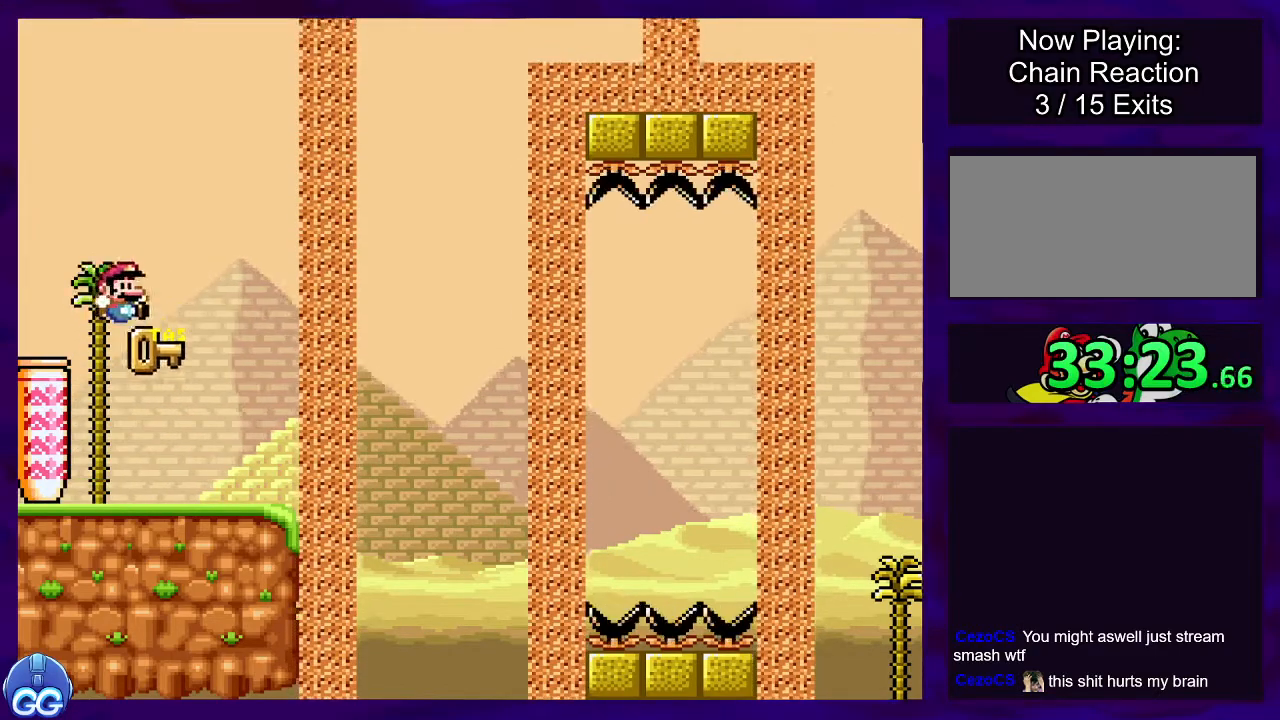
Gameplay with a controller (Nintendo layout); each line is a JSON object with the inputs held at the frame after it. "events" lists button and stick changes between this image and that frame as [ms after this image, input, new state], when the widget could be followed in between. Not read: L3 R3.
{"buttons": [], "events": [[33, "B", "up"], [117, "DPAD_RIGHT", "up"], [200, "DPAD_LEFT", "down"], [350, "DPAD_LEFT", "up"]]}
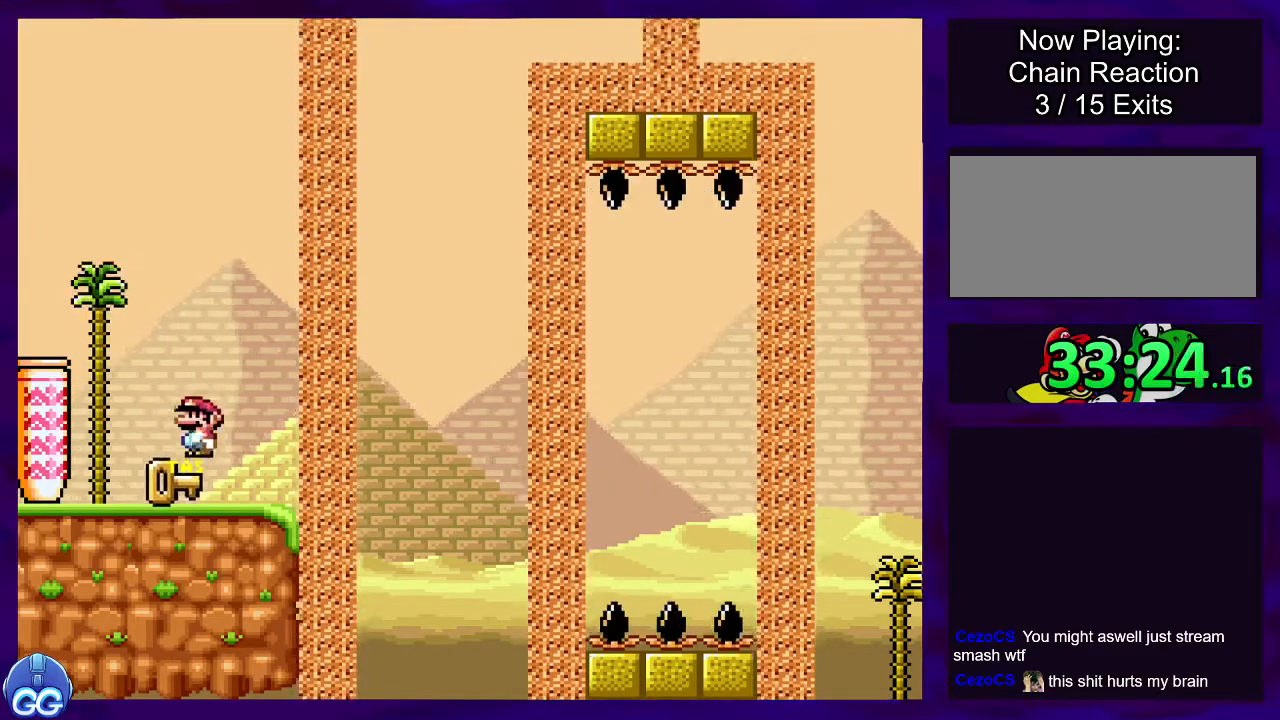
{"buttons": ["X", "DPAD_LEFT"], "events": [[134, "X", "down"], [184, "DPAD_LEFT", "down"]]}
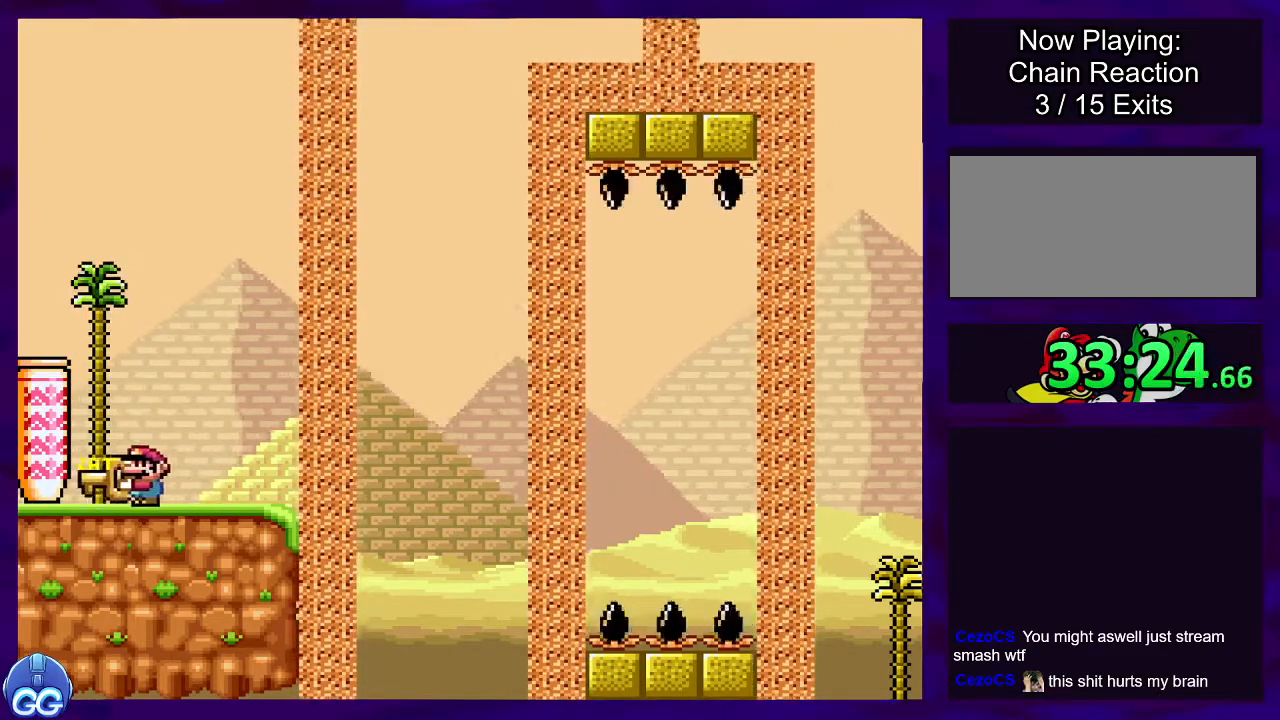
{"buttons": ["B", "X", "DPAD_DOWN"], "events": [[50, "DPAD_LEFT", "up"], [133, "DPAD_RIGHT", "down"], [217, "DPAD_RIGHT", "up"], [367, "B", "down"], [500, "DPAD_DOWN", "down"]]}
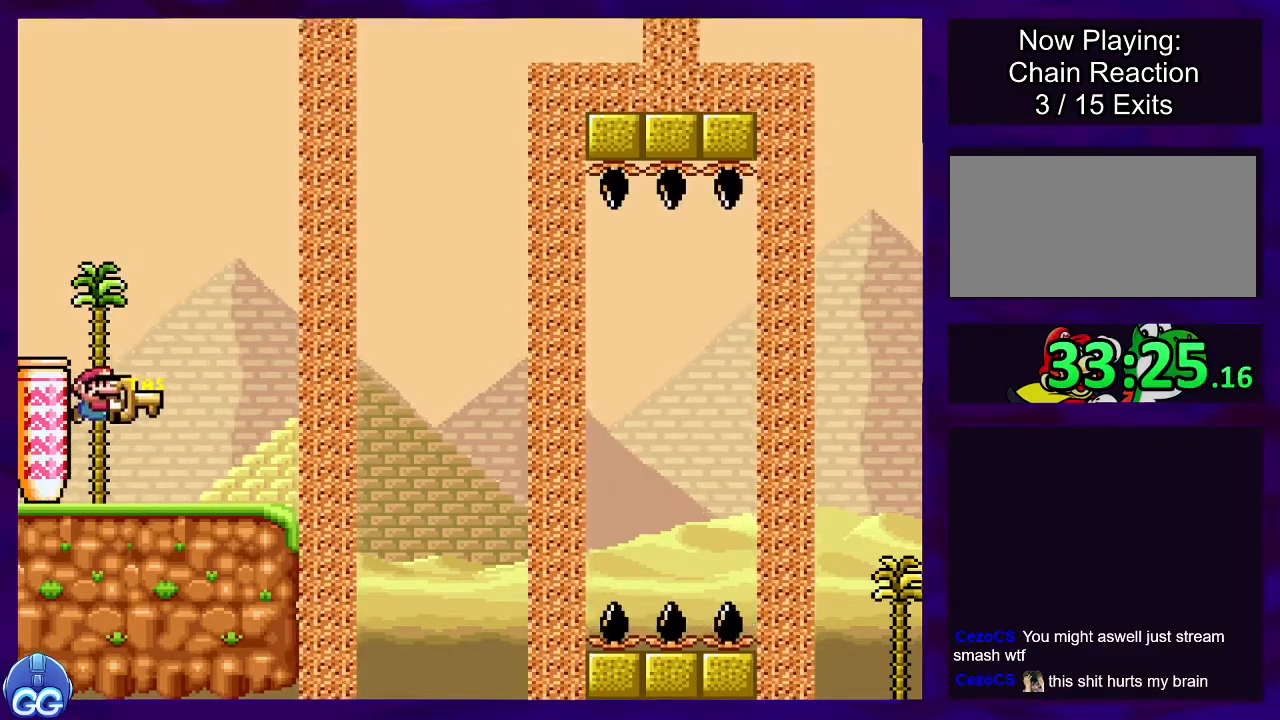
{"buttons": [], "events": [[201, "X", "up"], [301, "DPAD_RIGHT", "down"], [351, "B", "up"], [384, "DPAD_DOWN", "up"], [484, "DPAD_RIGHT", "up"]]}
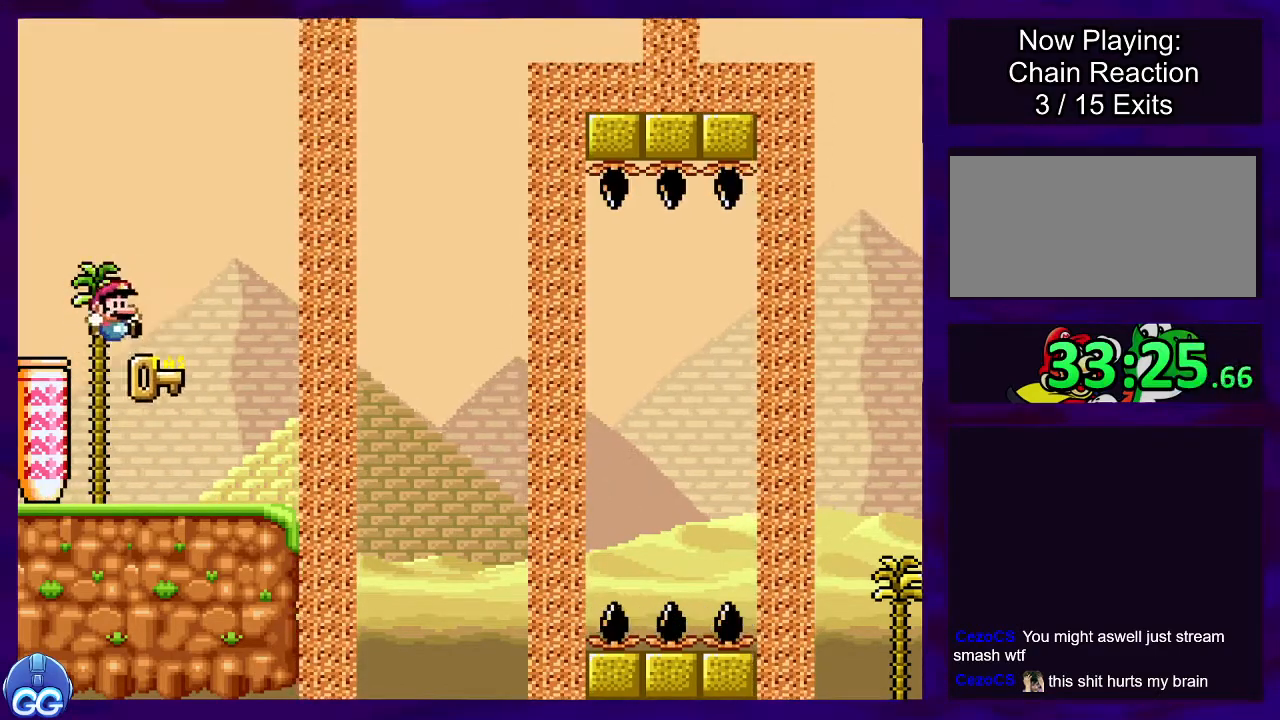
{"buttons": [], "events": [[333, "DPAD_LEFT", "down"], [450, "DPAD_LEFT", "up"]]}
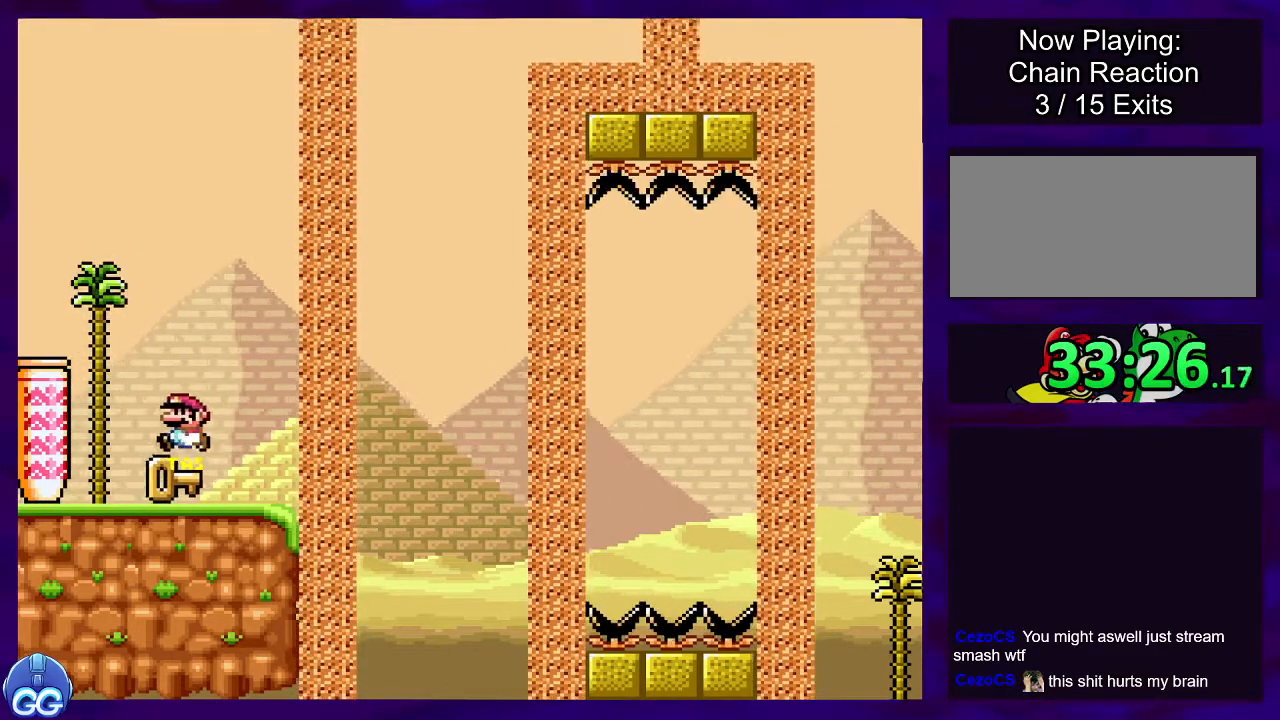
{"buttons": ["X", "DPAD_LEFT"], "events": [[134, "X", "down"], [251, "DPAD_LEFT", "down"]]}
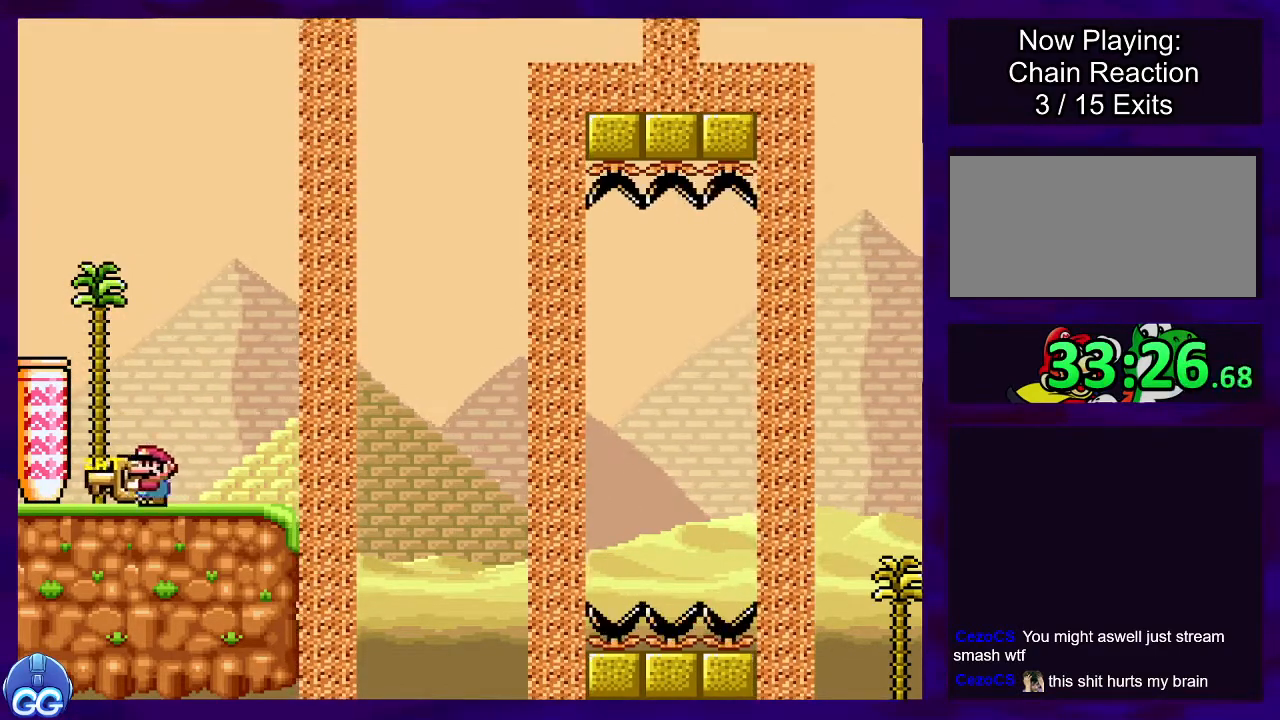
{"buttons": ["B", "X"], "events": [[133, "DPAD_UP", "down"], [150, "DPAD_LEFT", "up"], [183, "DPAD_RIGHT", "down"], [250, "DPAD_UP", "up"], [267, "DPAD_RIGHT", "up"], [484, "B", "down"]]}
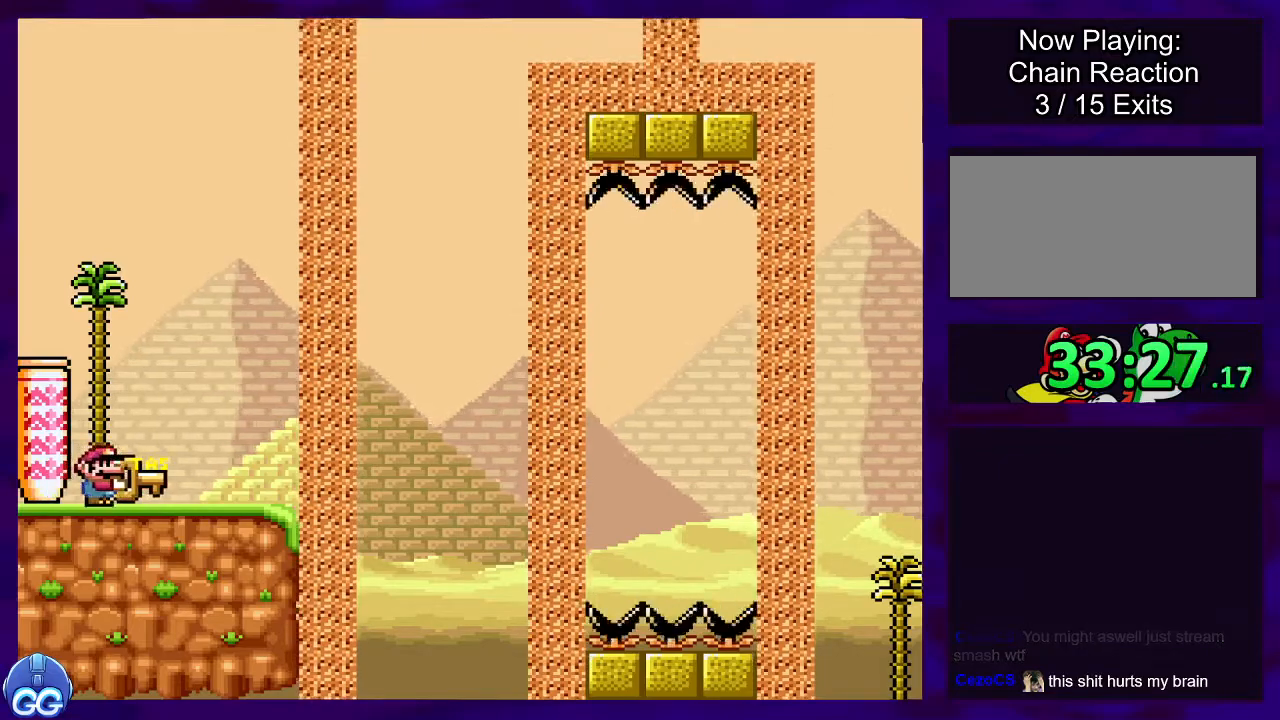
{"buttons": ["B", "DPAD_RIGHT"], "events": [[67, "DPAD_DOWN", "down"], [217, "DPAD_LEFT", "down"], [251, "X", "up"], [384, "DPAD_LEFT", "up"], [401, "DPAD_RIGHT", "down"], [467, "DPAD_DOWN", "up"]]}
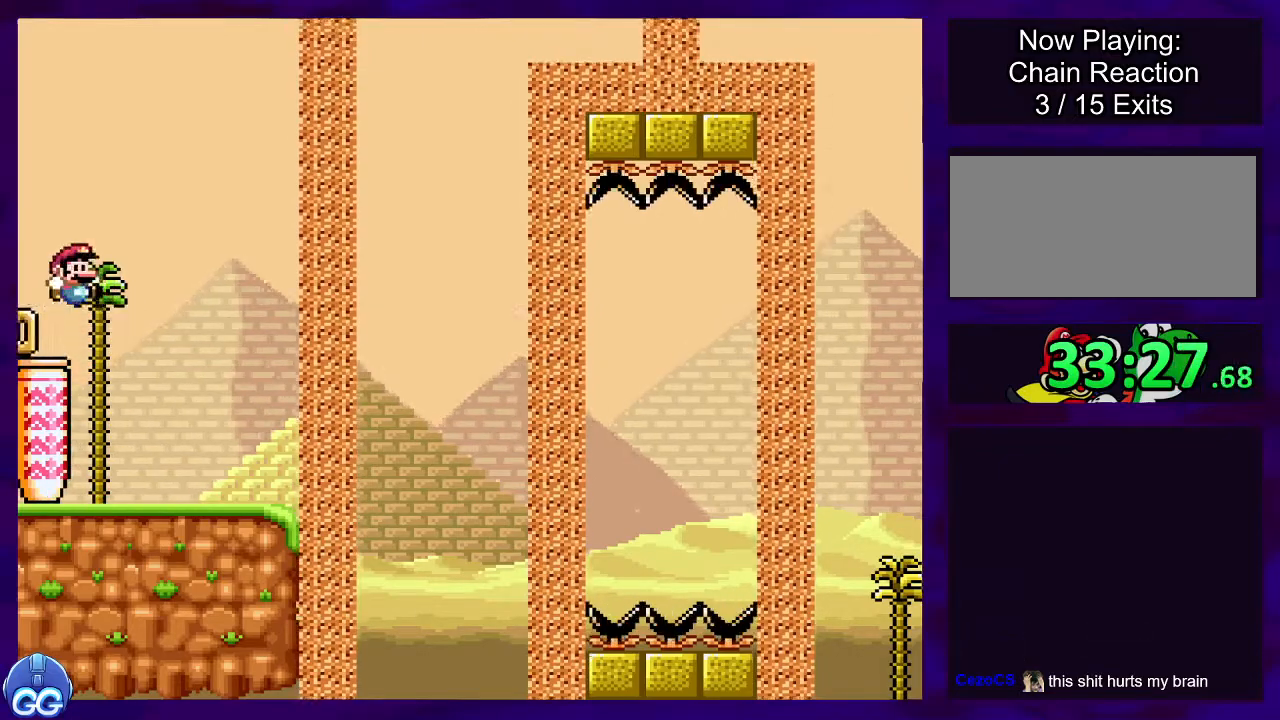
{"buttons": ["X"], "events": [[50, "B", "up"], [100, "DPAD_RIGHT", "up"], [233, "DPAD_LEFT", "down"], [384, "DPAD_LEFT", "up"], [417, "X", "down"]]}
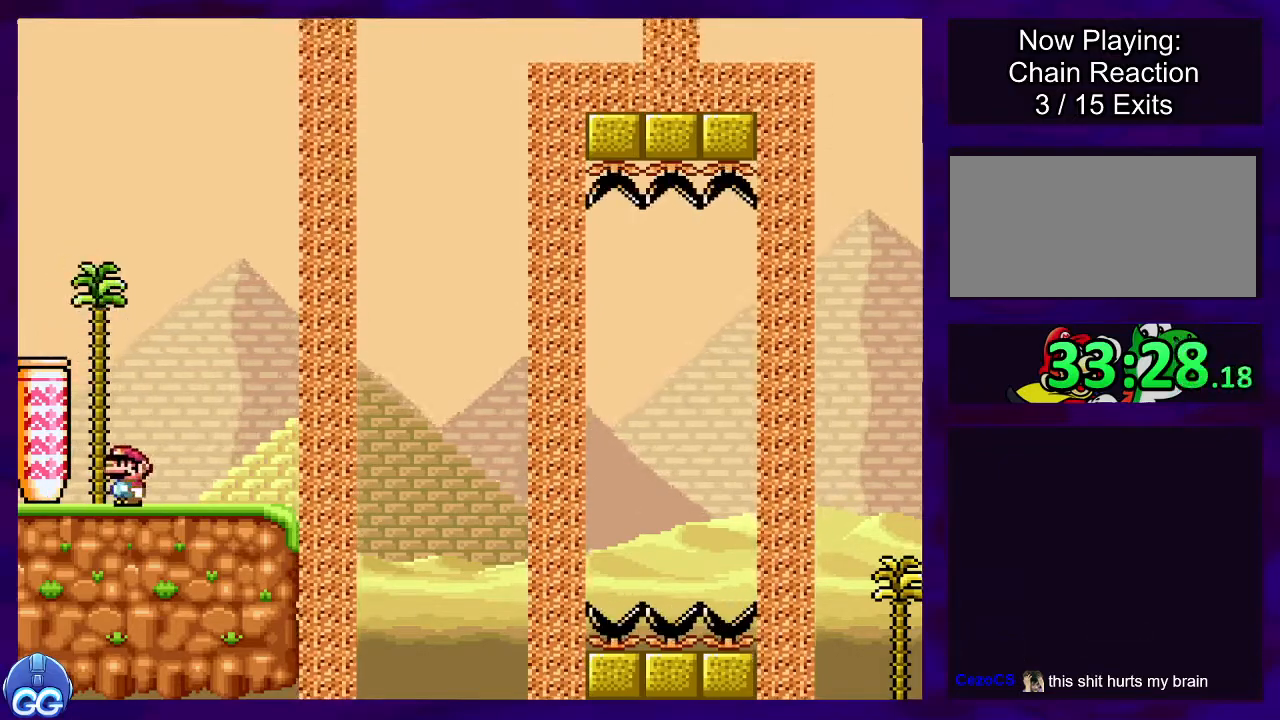
{"buttons": ["X", "DPAD_RIGHT"], "events": [[84, "DPAD_LEFT", "down"], [134, "B", "down"], [334, "B", "up"], [367, "DPAD_LEFT", "up"], [451, "DPAD_RIGHT", "down"]]}
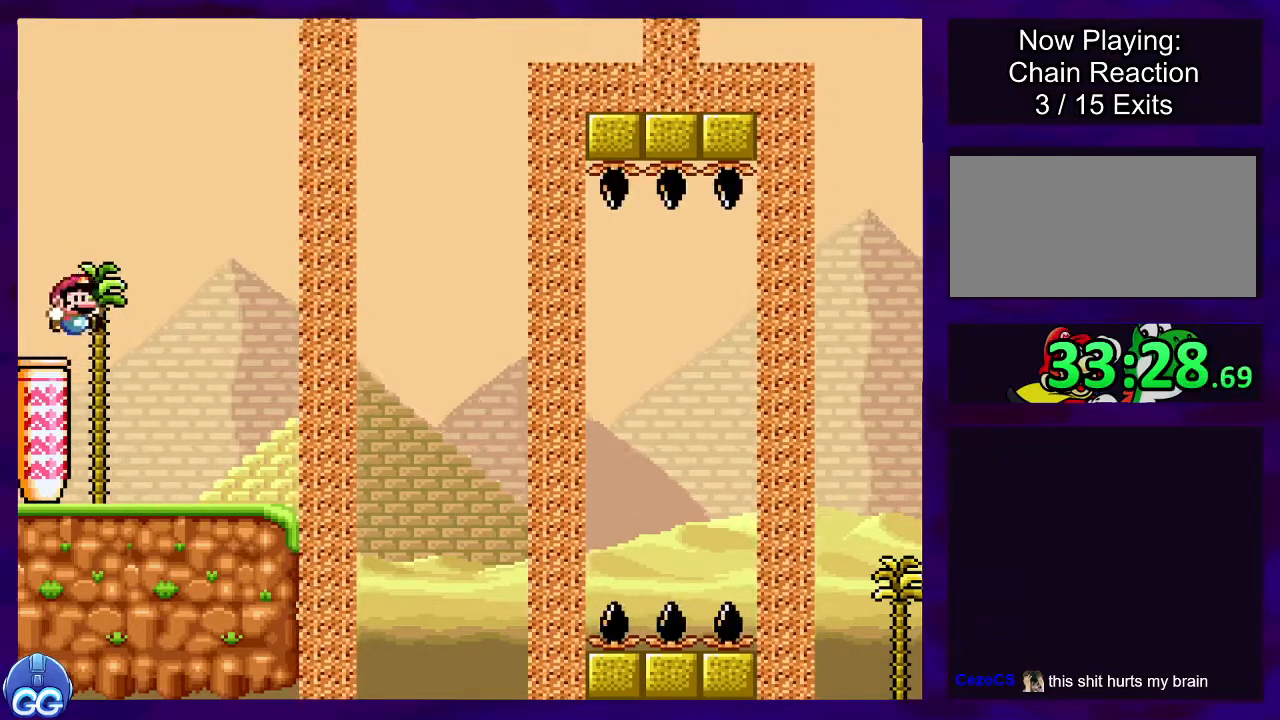
{"buttons": ["X", "DPAD_RIGHT"], "events": []}
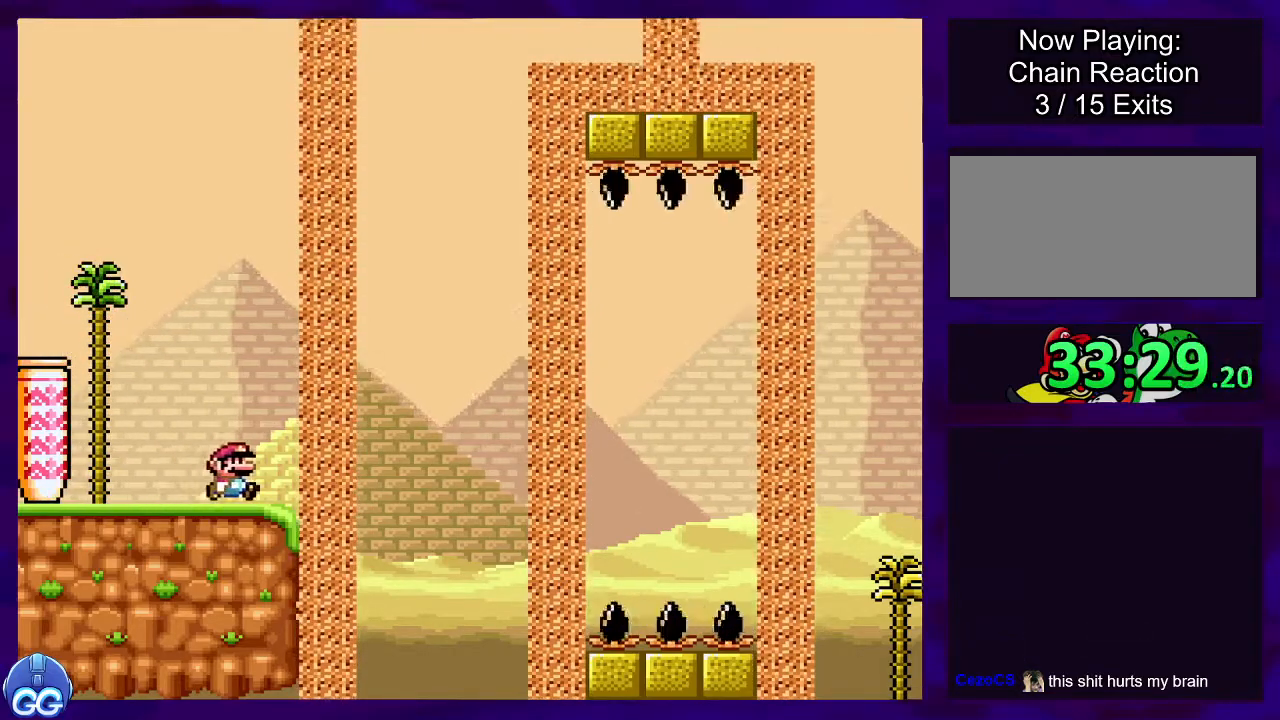
{"buttons": [], "events": [[50, "DPAD_RIGHT", "up"], [167, "DPAD_LEFT", "down"], [217, "X", "up"], [351, "DPAD_LEFT", "up"]]}
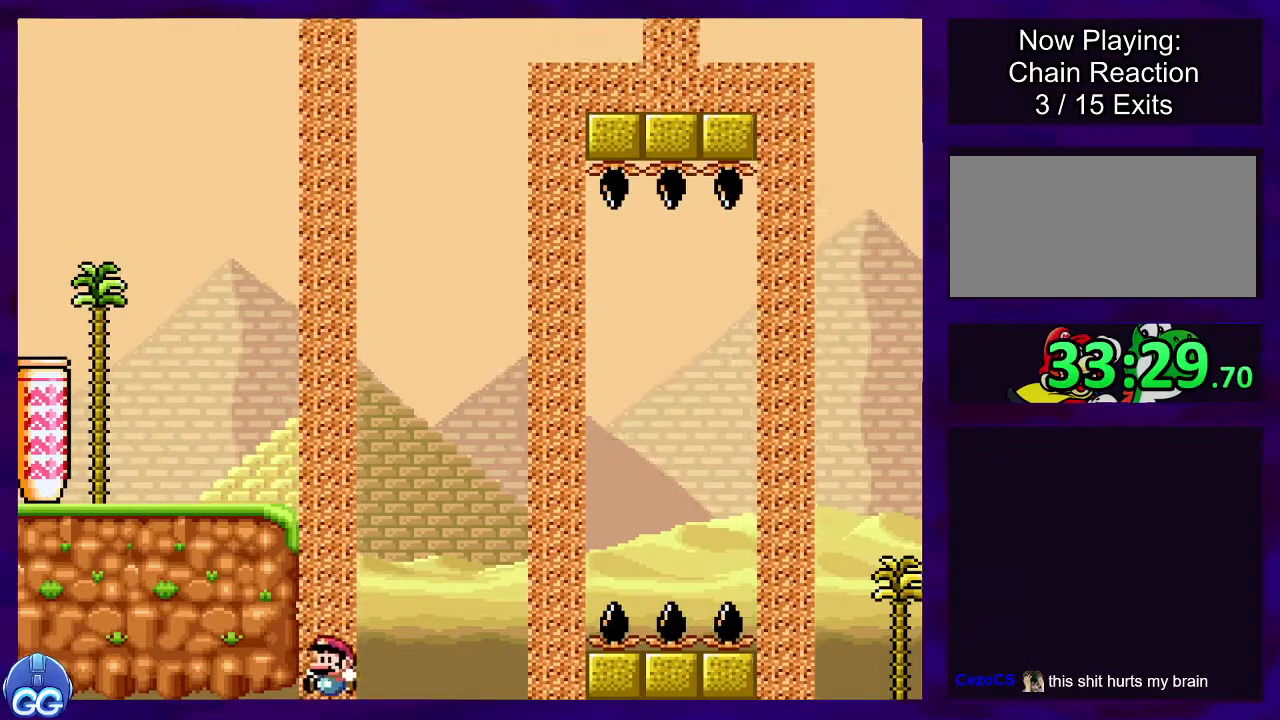
{"buttons": [], "events": []}
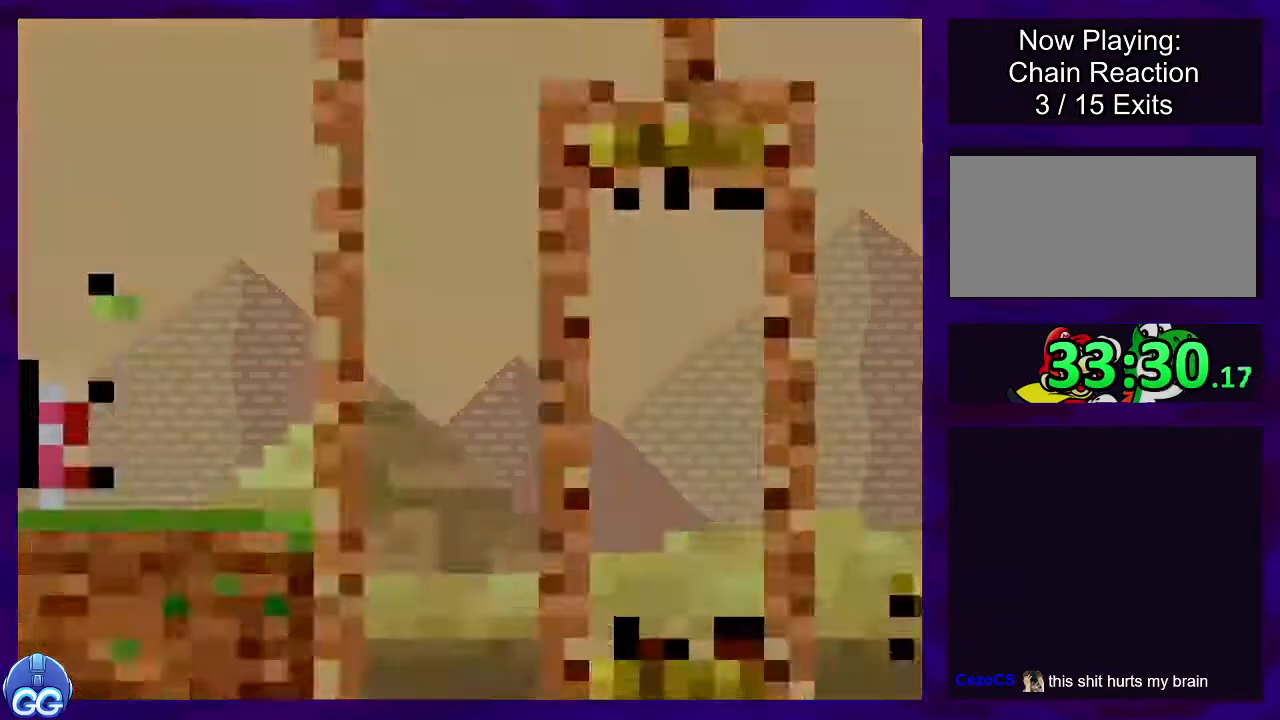
{"buttons": [], "events": []}
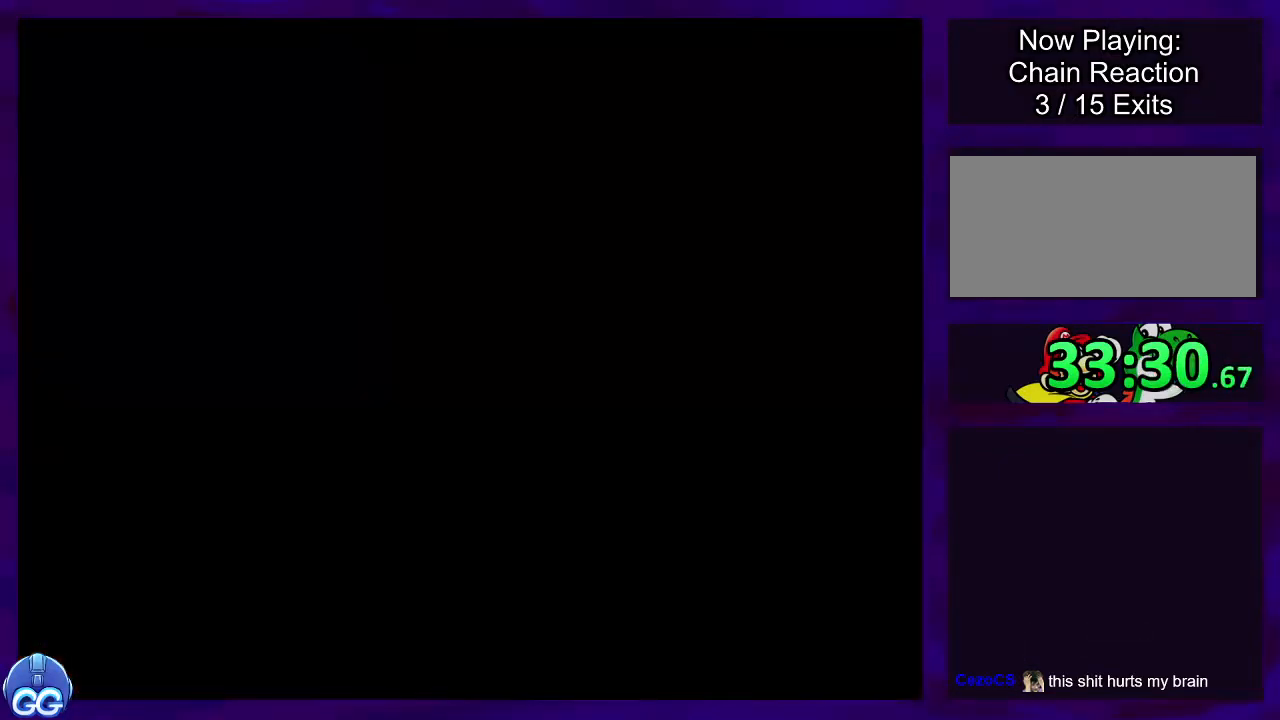
{"buttons": ["X"], "events": [[434, "X", "down"]]}
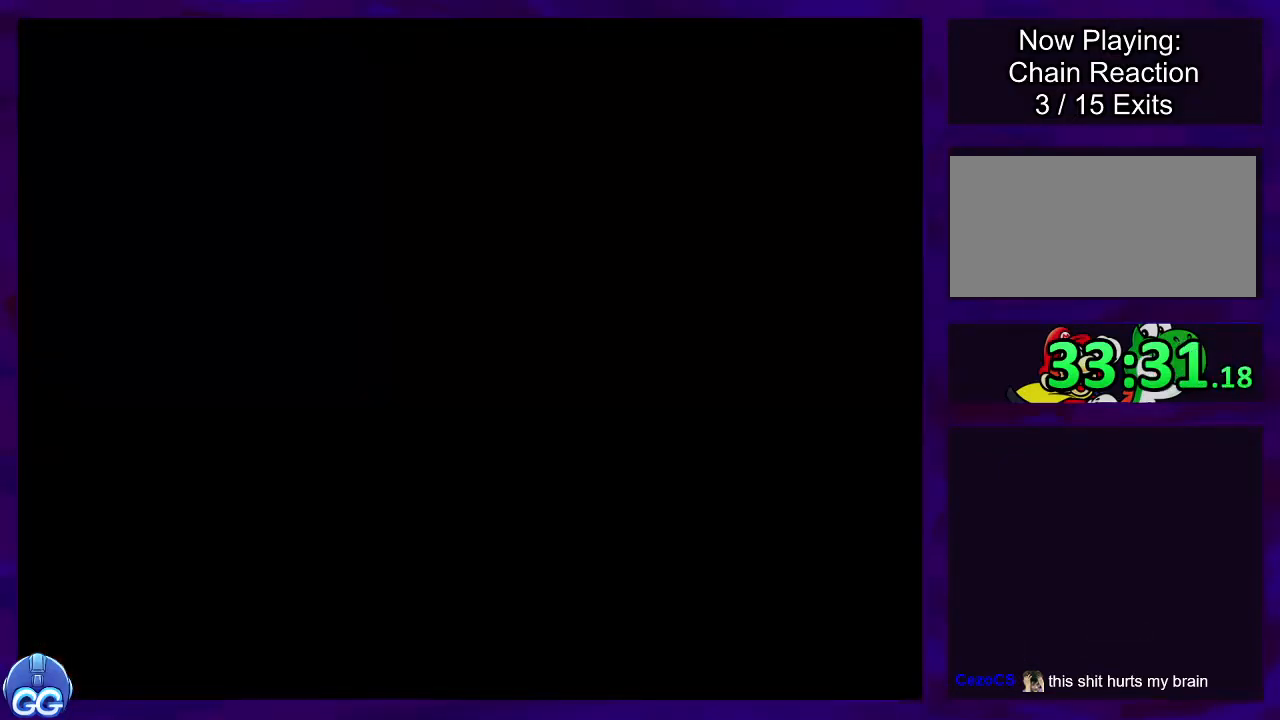
{"buttons": ["X"], "events": []}
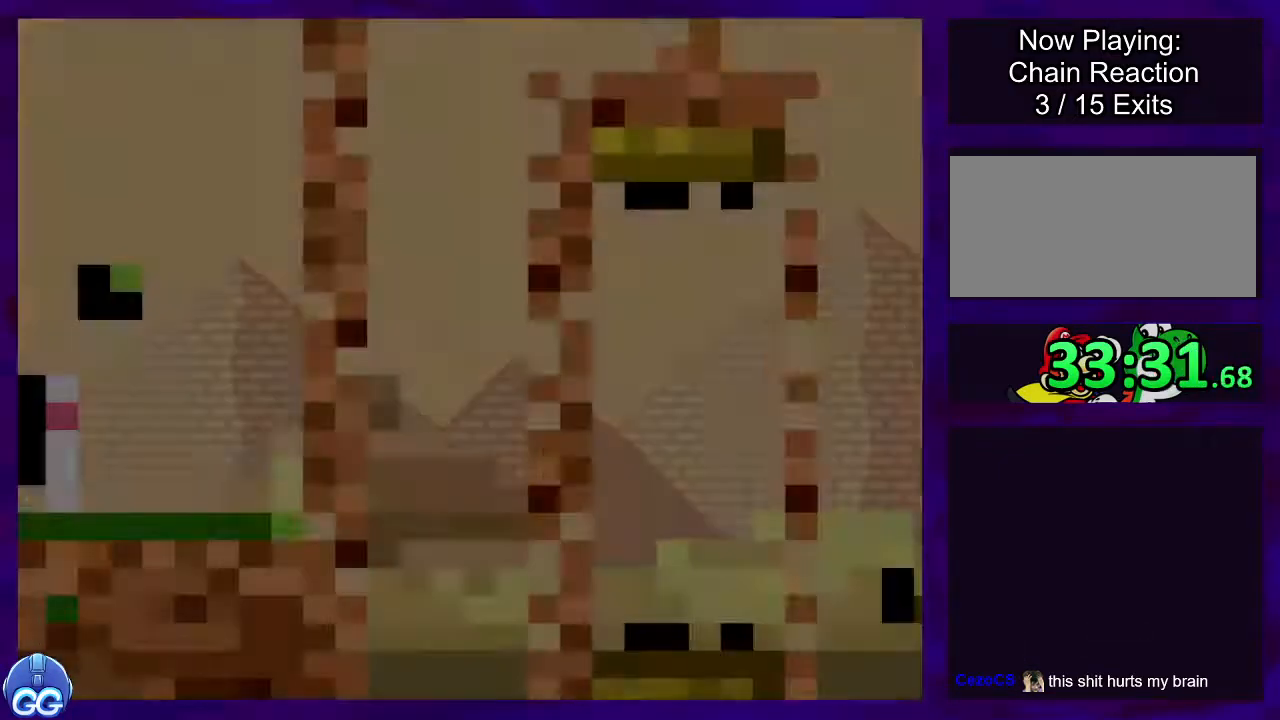
{"buttons": ["X"], "events": []}
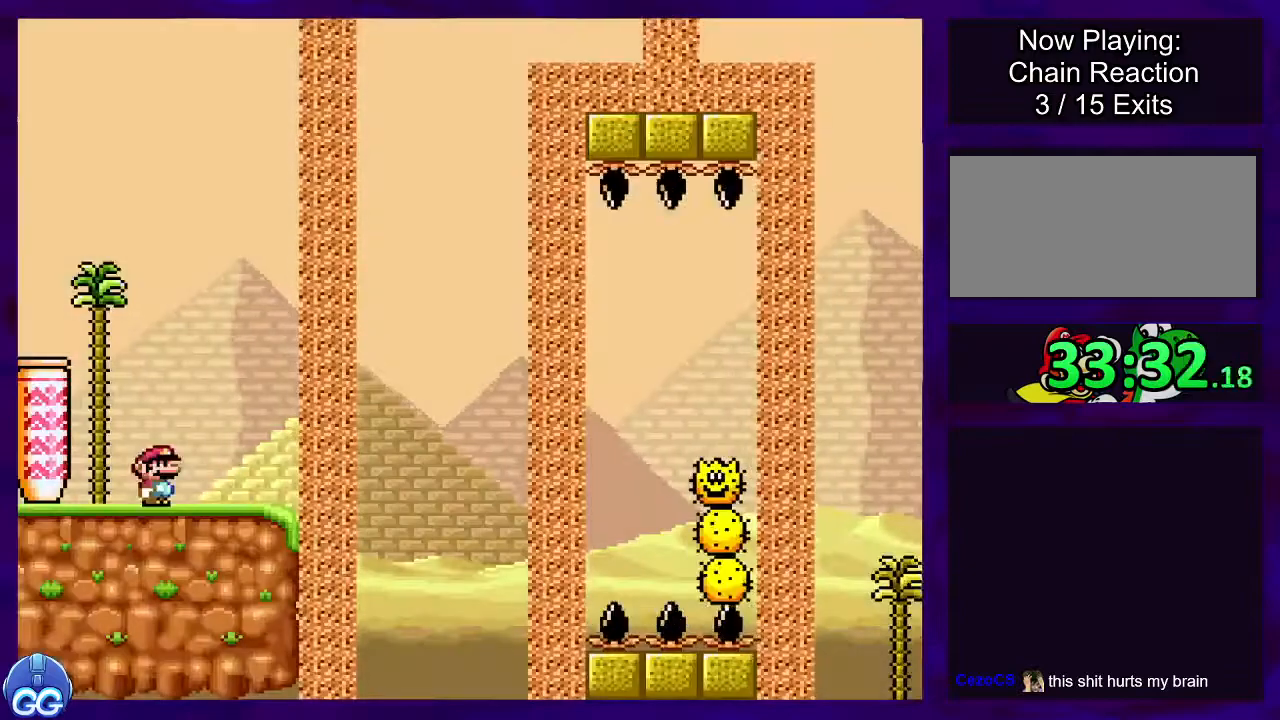
{"buttons": ["X", "DPAD_RIGHT"], "events": [[267, "DPAD_LEFT", "down"], [401, "DPAD_LEFT", "up"], [501, "DPAD_RIGHT", "down"]]}
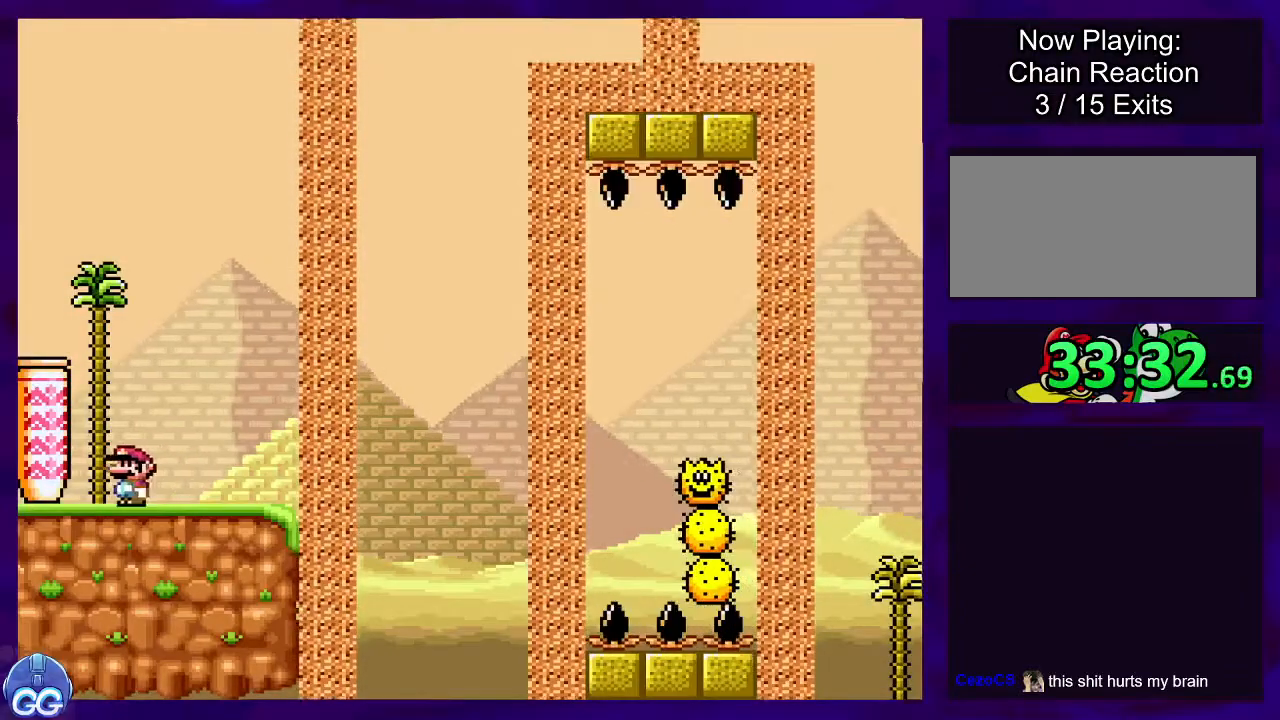
{"buttons": ["X"], "events": [[167, "DPAD_RIGHT", "up"], [350, "DPAD_LEFT", "down"], [484, "DPAD_LEFT", "up"]]}
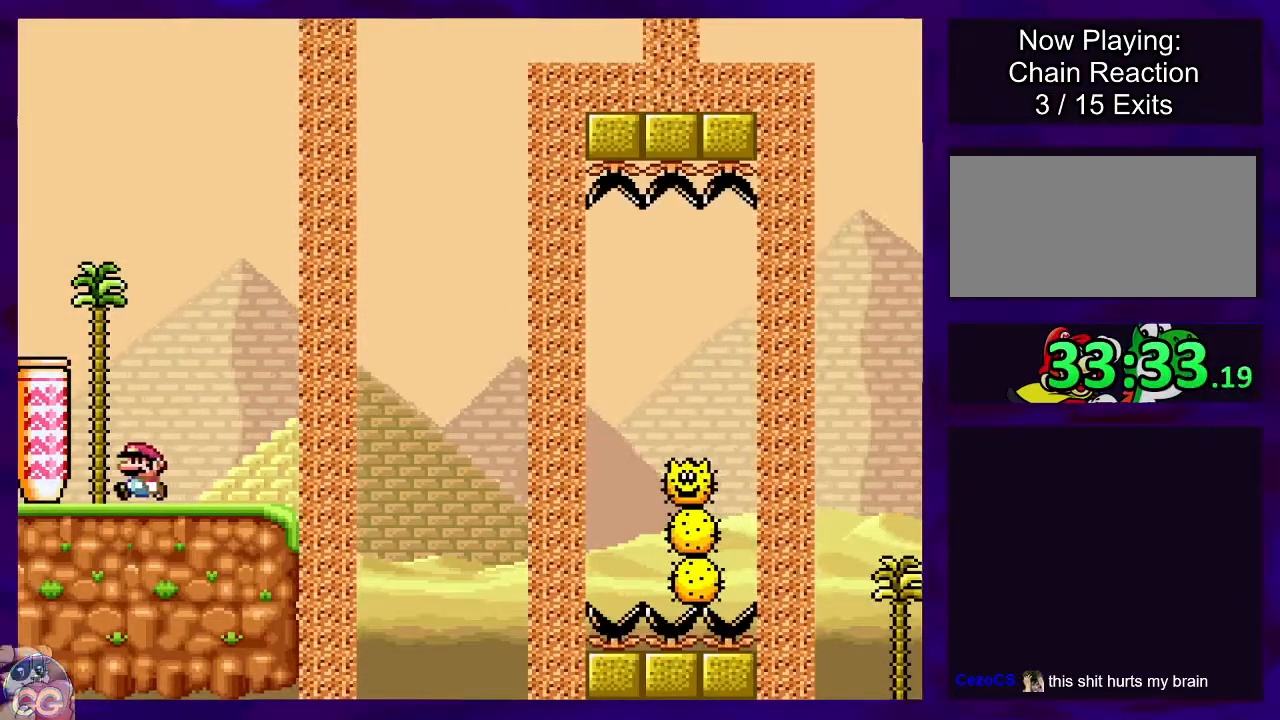
{"buttons": ["X"], "events": []}
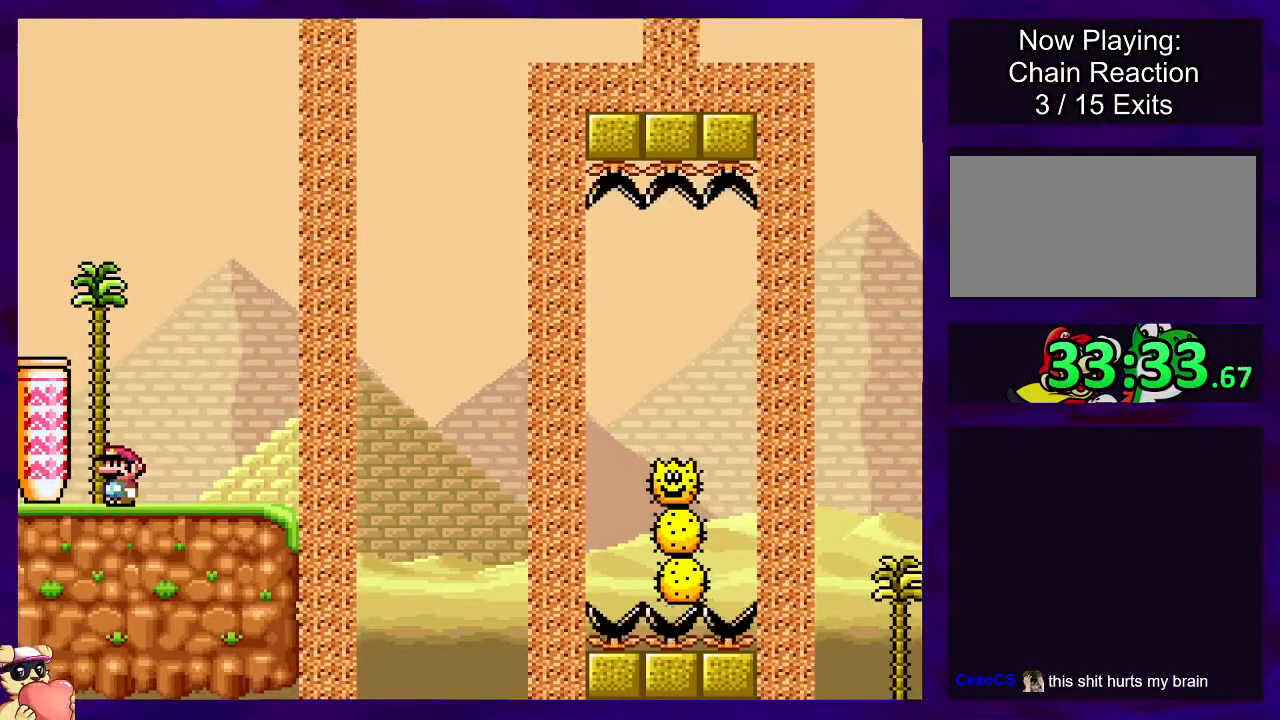
{"buttons": ["X"], "events": [[84, "B", "down"], [234, "DPAD_LEFT", "down"], [451, "B", "up"], [451, "DPAD_LEFT", "up"]]}
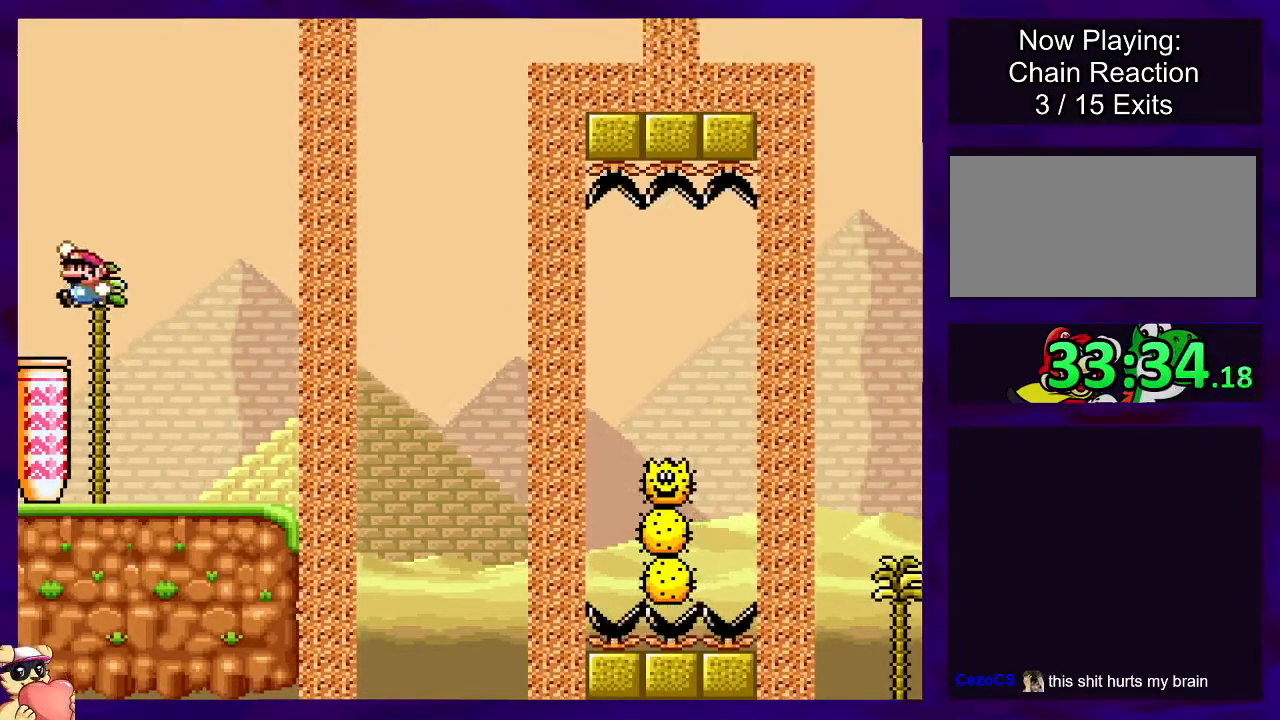
{"buttons": ["X"], "events": []}
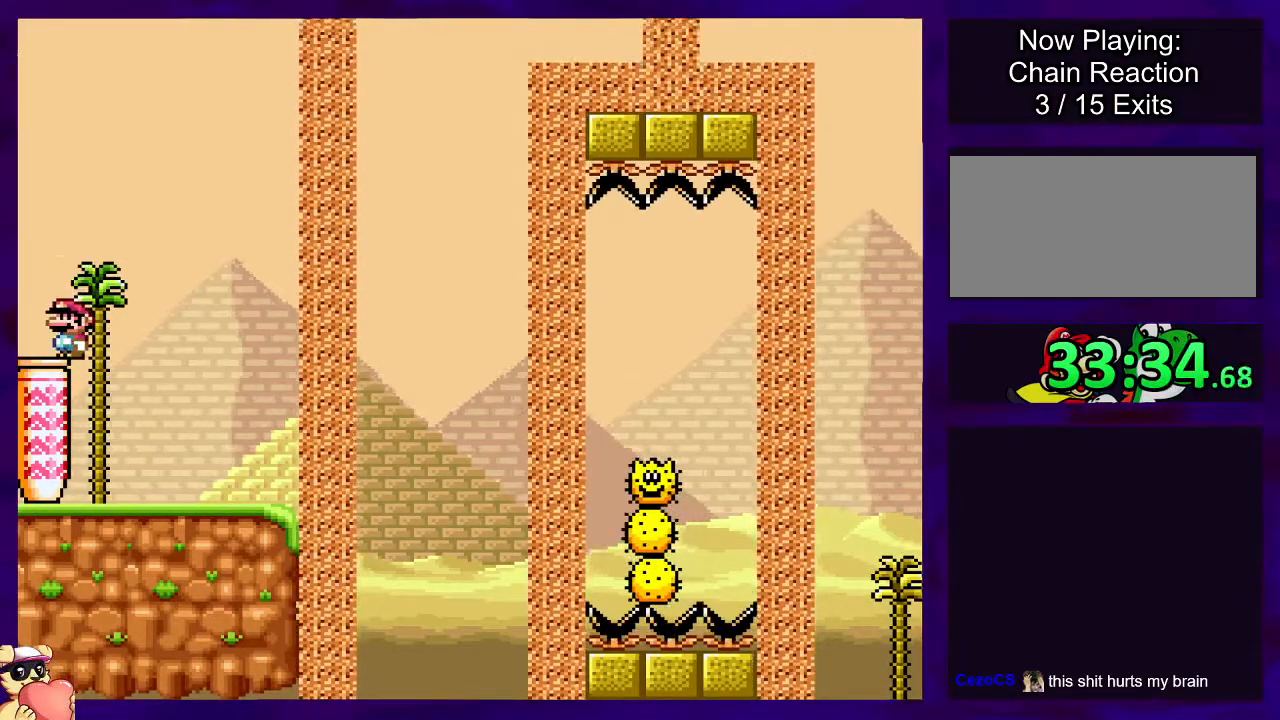
{"buttons": ["X"], "events": []}
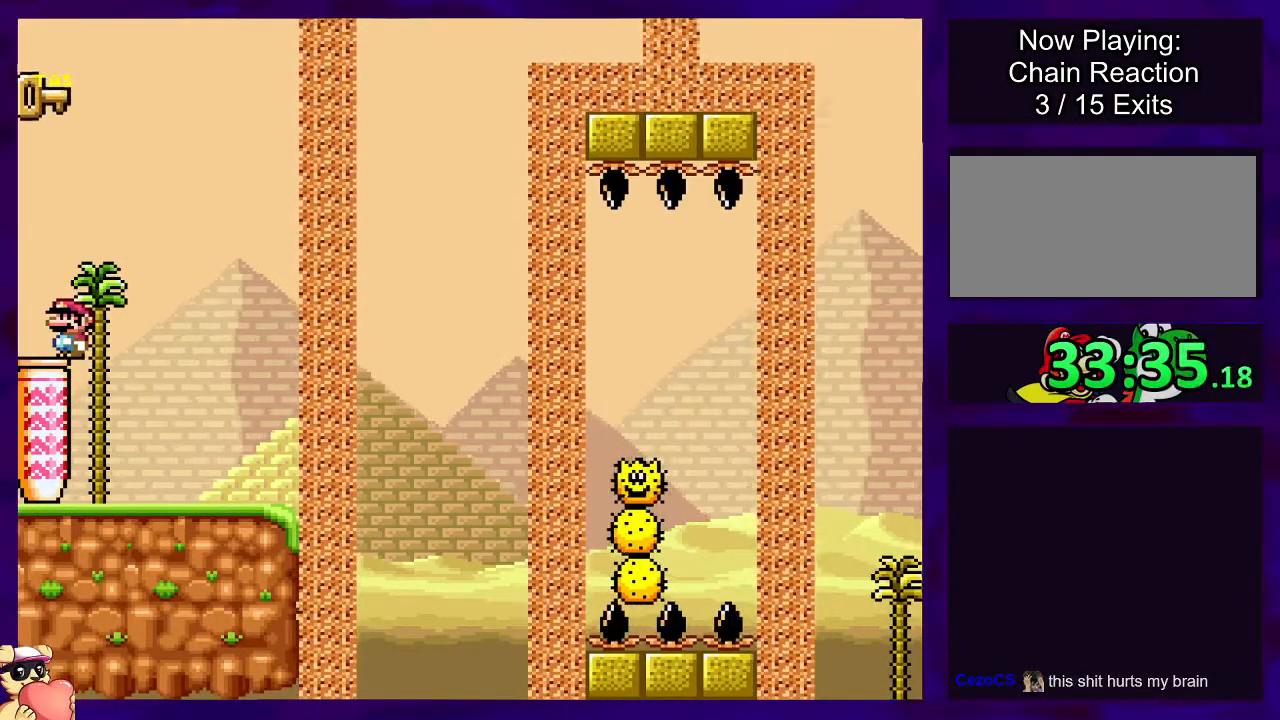
{"buttons": ["X"], "events": [[283, "DPAD_RIGHT", "down"], [450, "DPAD_RIGHT", "up"]]}
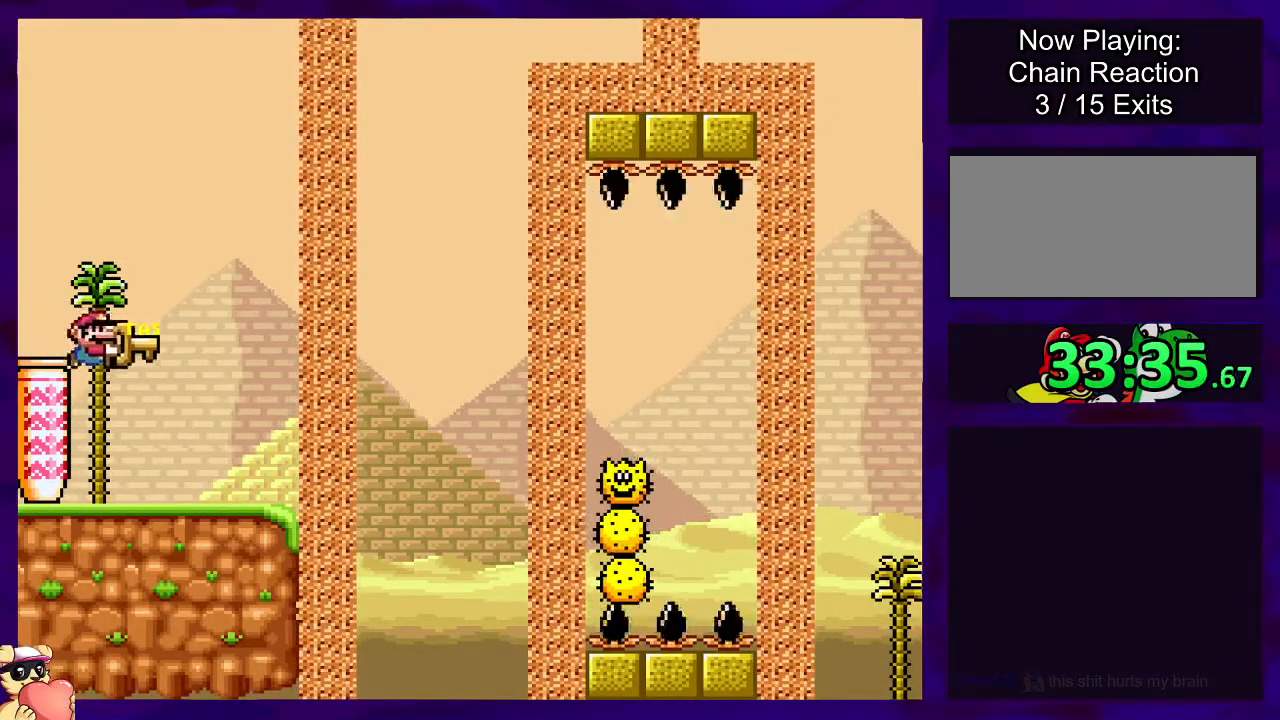
{"buttons": ["X"], "events": [[217, "DPAD_LEFT", "down"], [350, "DPAD_LEFT", "up"]]}
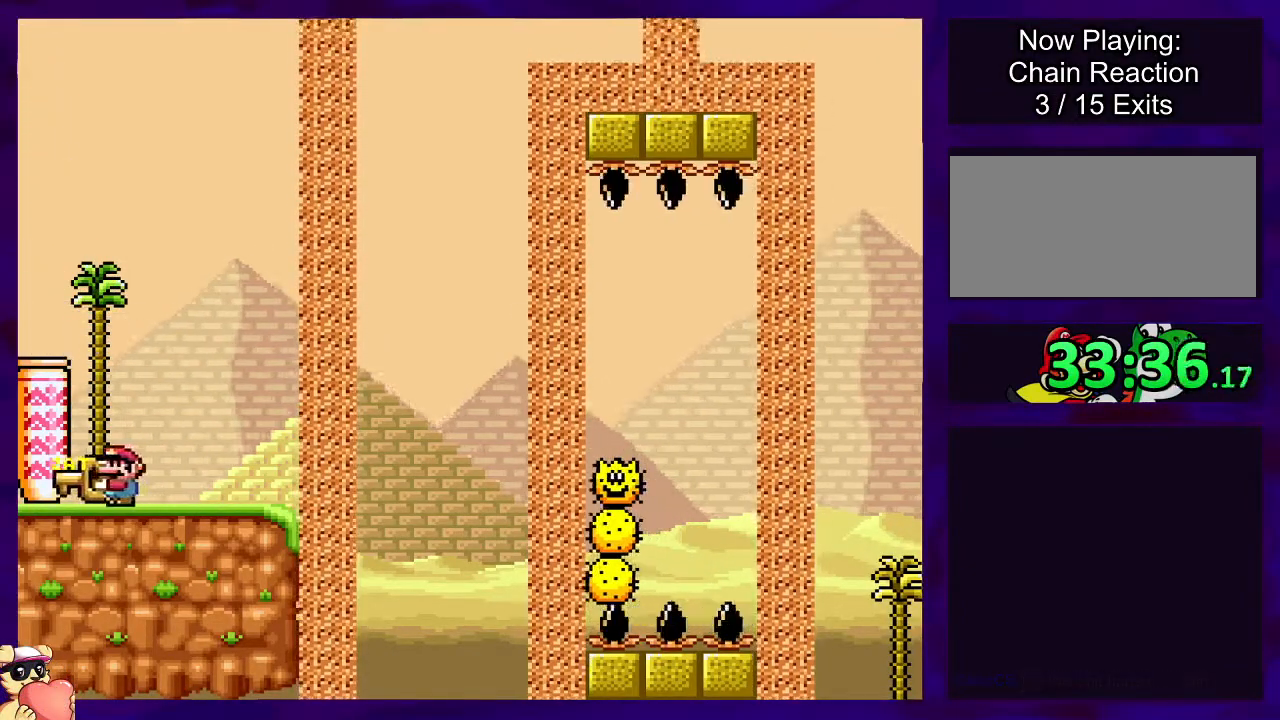
{"buttons": ["B", "X", "DPAD_RIGHT"], "events": [[33, "DPAD_RIGHT", "down"], [116, "DPAD_RIGHT", "up"], [300, "B", "down"], [467, "DPAD_RIGHT", "down"]]}
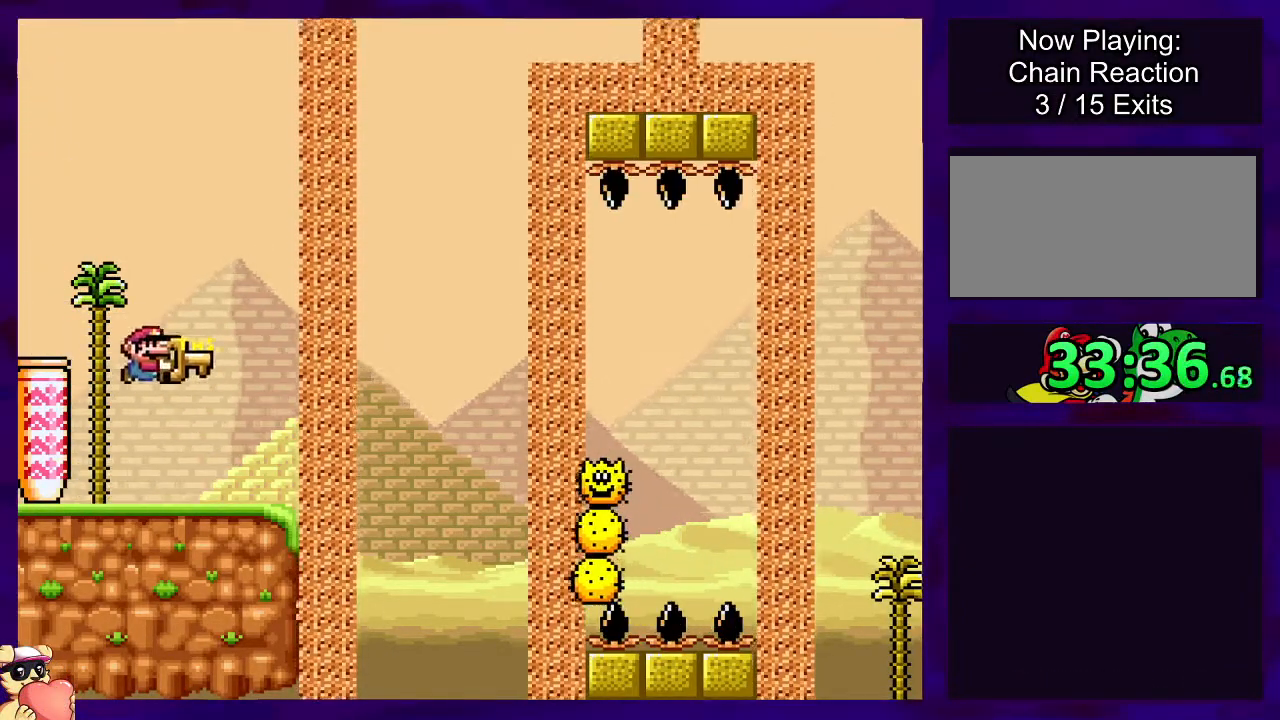
{"buttons": ["X"], "events": [[100, "X", "up"], [184, "DPAD_RIGHT", "up"], [267, "DPAD_LEFT", "down"], [267, "X", "down"], [401, "DPAD_LEFT", "up"], [467, "B", "up"]]}
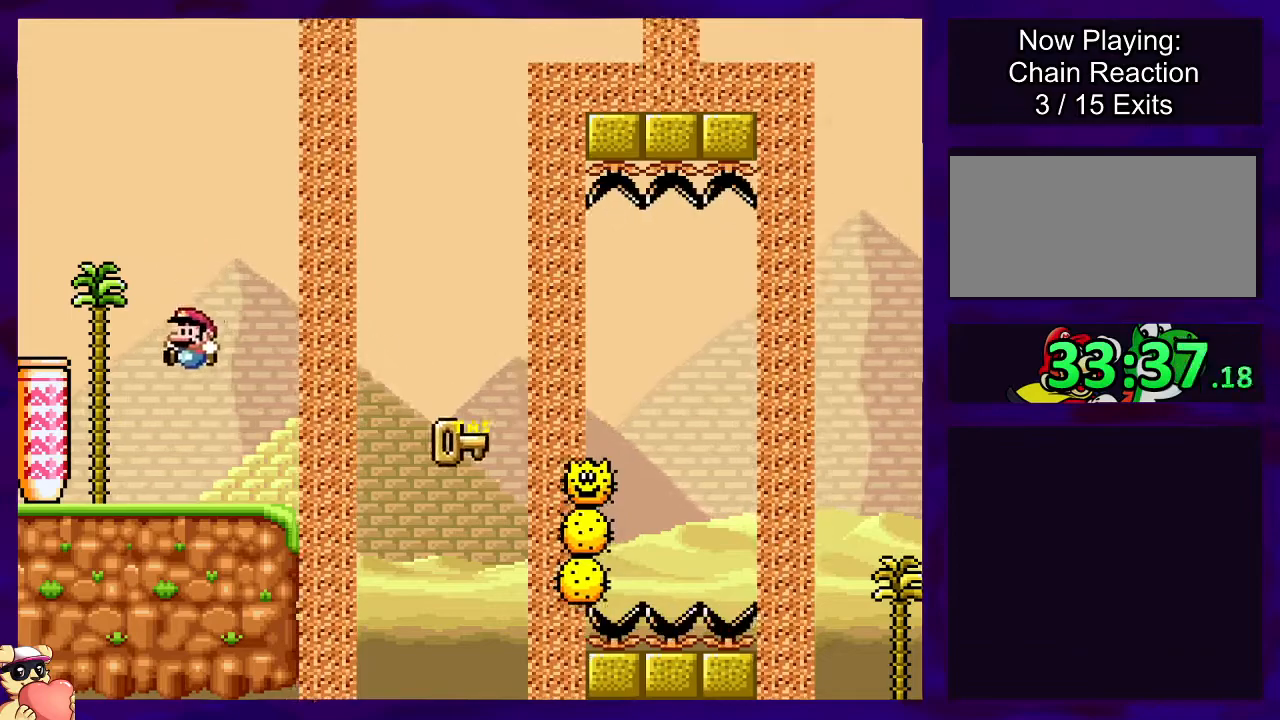
{"buttons": ["X"], "events": [[150, "DPAD_RIGHT", "down"], [233, "DPAD_RIGHT", "up"]]}
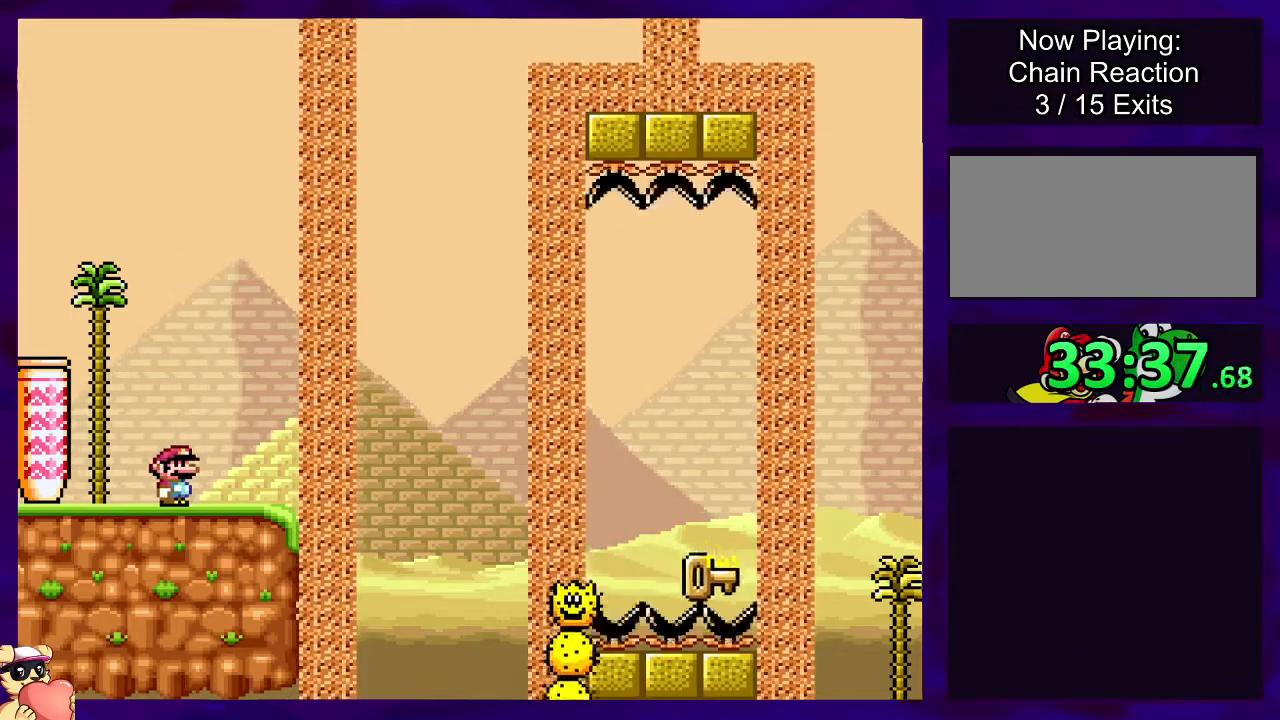
{"buttons": ["X"], "events": []}
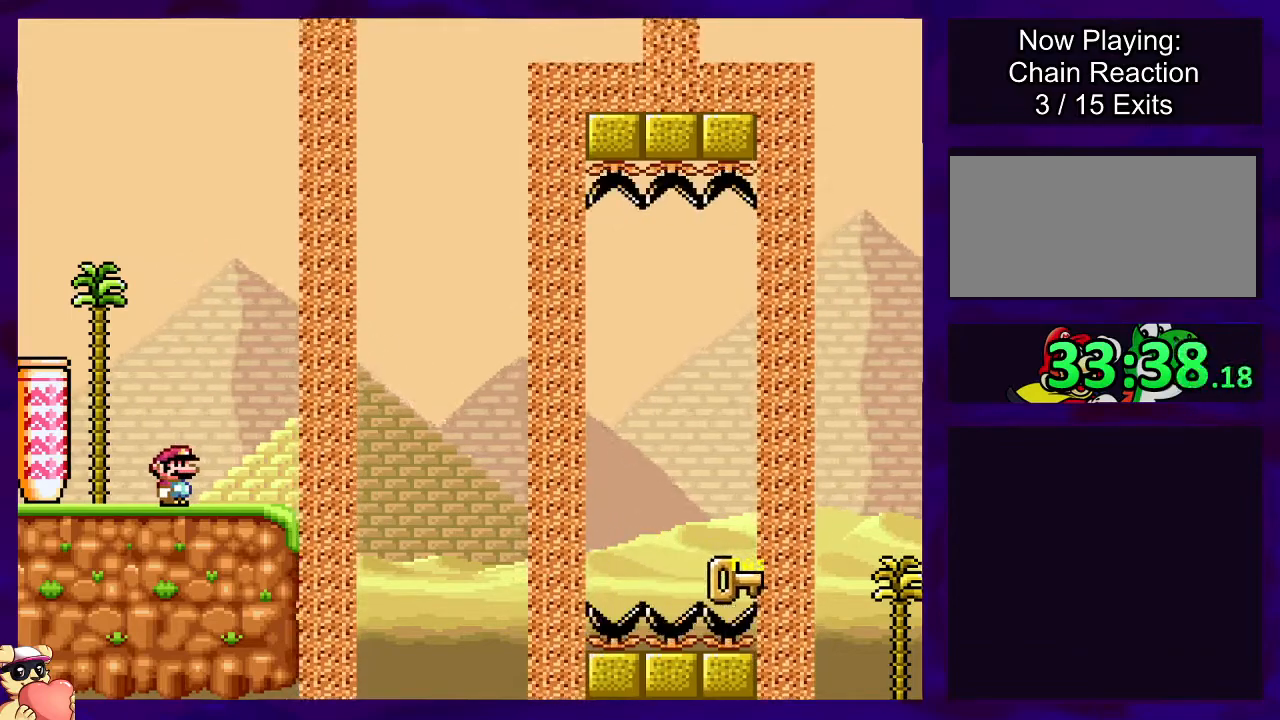
{"buttons": ["B", "X", "DPAD_RIGHT"], "events": [[33, "DPAD_RIGHT", "down"], [433, "B", "down"]]}